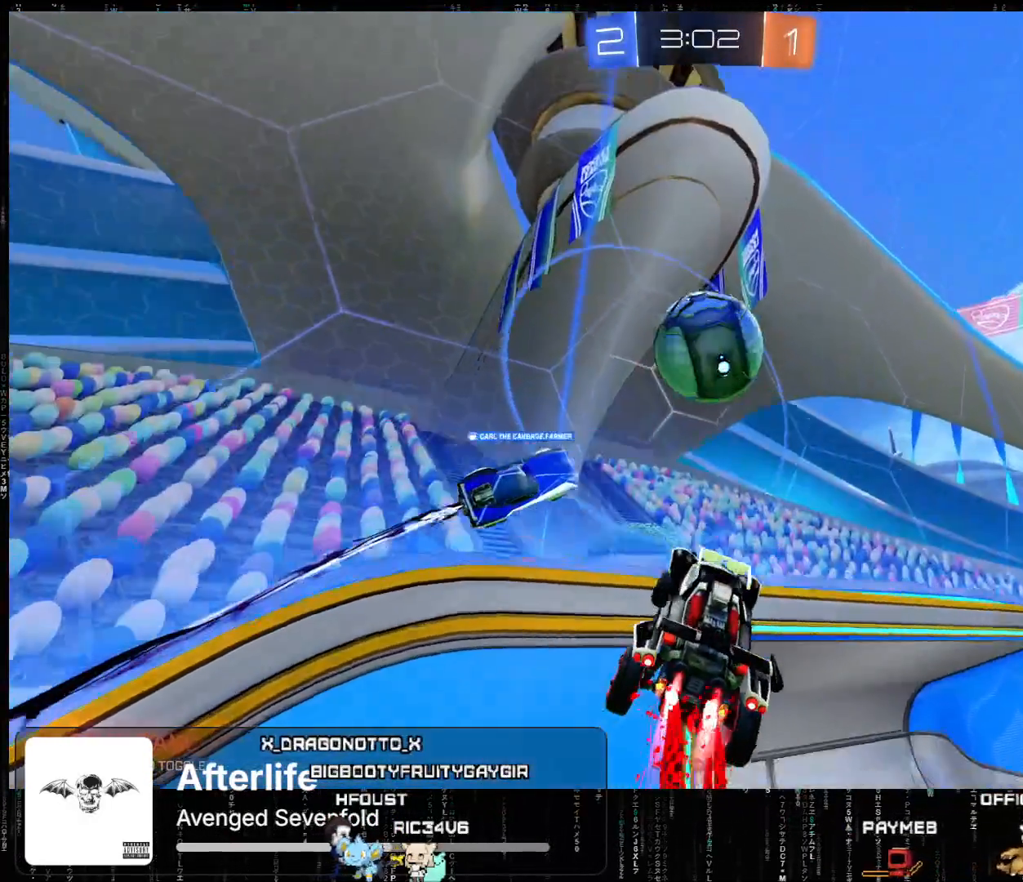
Gameplay with a controller (Xbox layout); each line is a JSON object with the inputs held at the frame after it. "events" lists button and stick changes between this image and that frame as [ms after this image, input, new state], when the widget could be followed in between. Not read: right_stick.
{"buttons": ["R2"], "left_stick": "center", "events": [[33, "L2", "up"], [117, "left_stick", "center"], [167, "A", "up"], [183, "left_stick", "right"], [367, "left_stick", "center"]]}
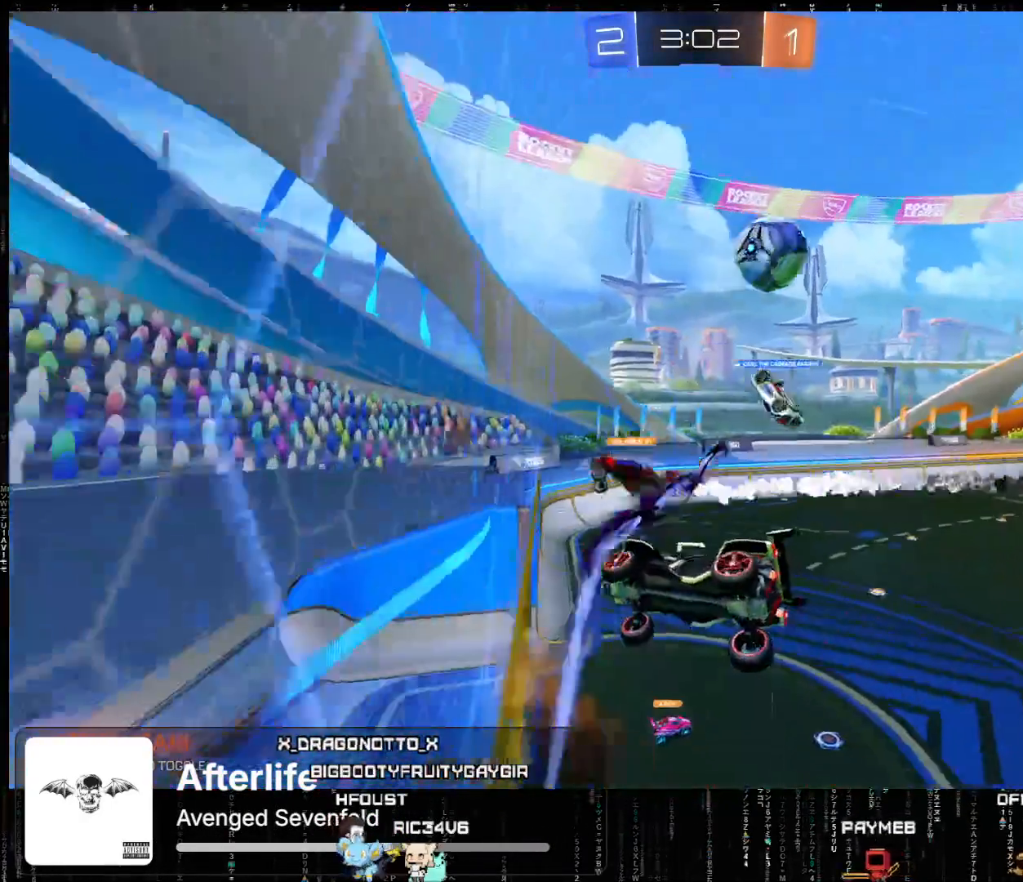
{"buttons": ["R2"], "left_stick": "center", "events": [[67, "left_stick", "down-right"], [283, "left_stick", "center"]]}
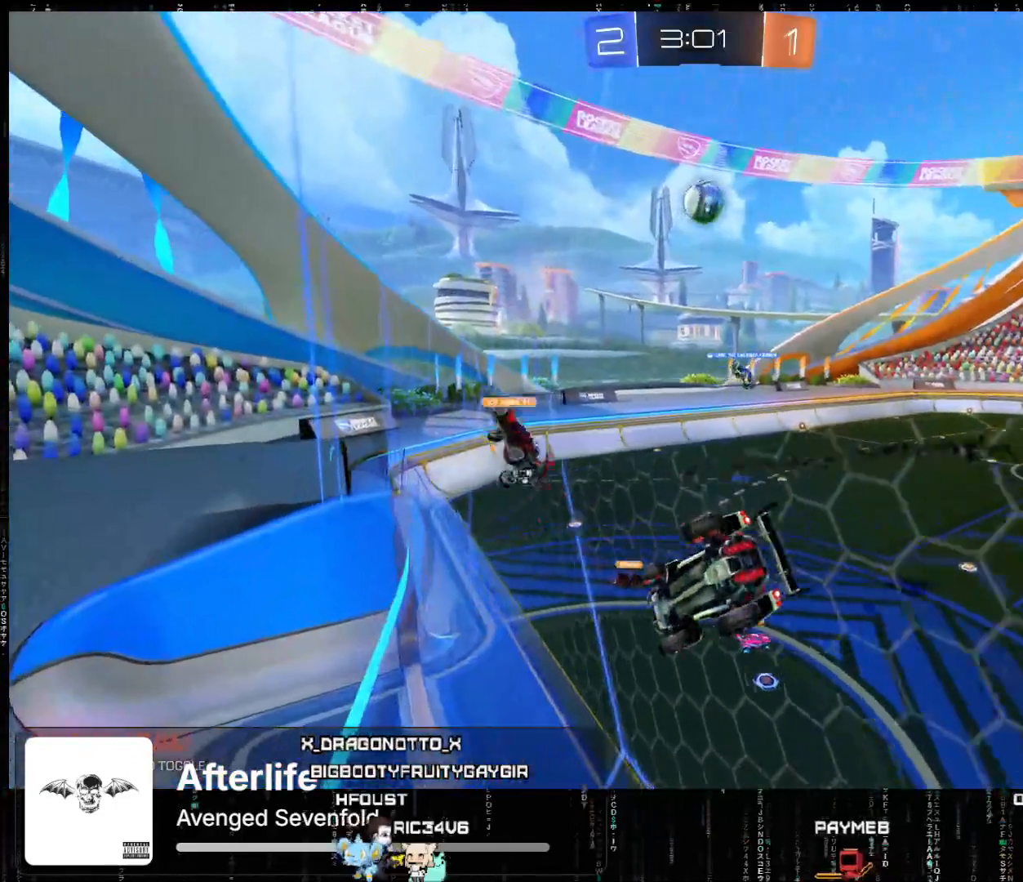
{"buttons": ["R2"], "left_stick": "center", "events": [[67, "left_stick", "left"], [183, "left_stick", "center"]]}
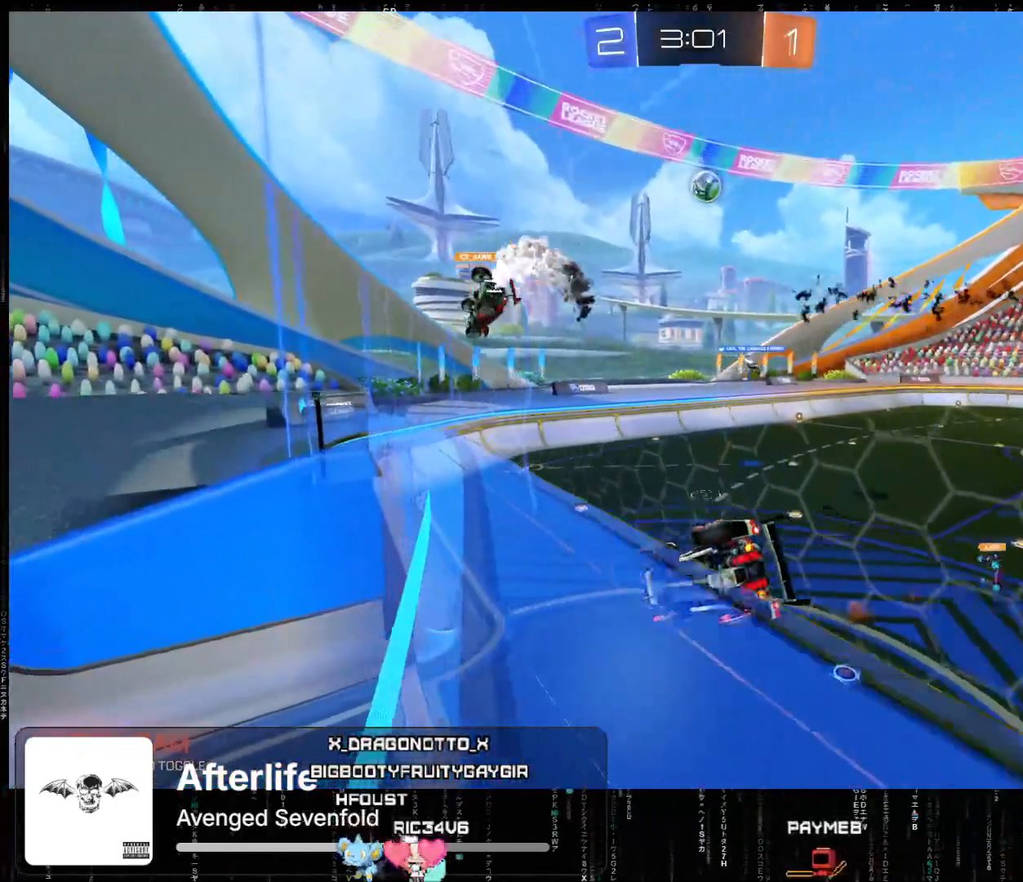
{"buttons": ["R2"], "left_stick": "center", "events": [[33, "X", "down"], [167, "X", "up"], [217, "L2", "down"], [233, "left_stick", "left"], [367, "L2", "up"], [400, "left_stick", "center"]]}
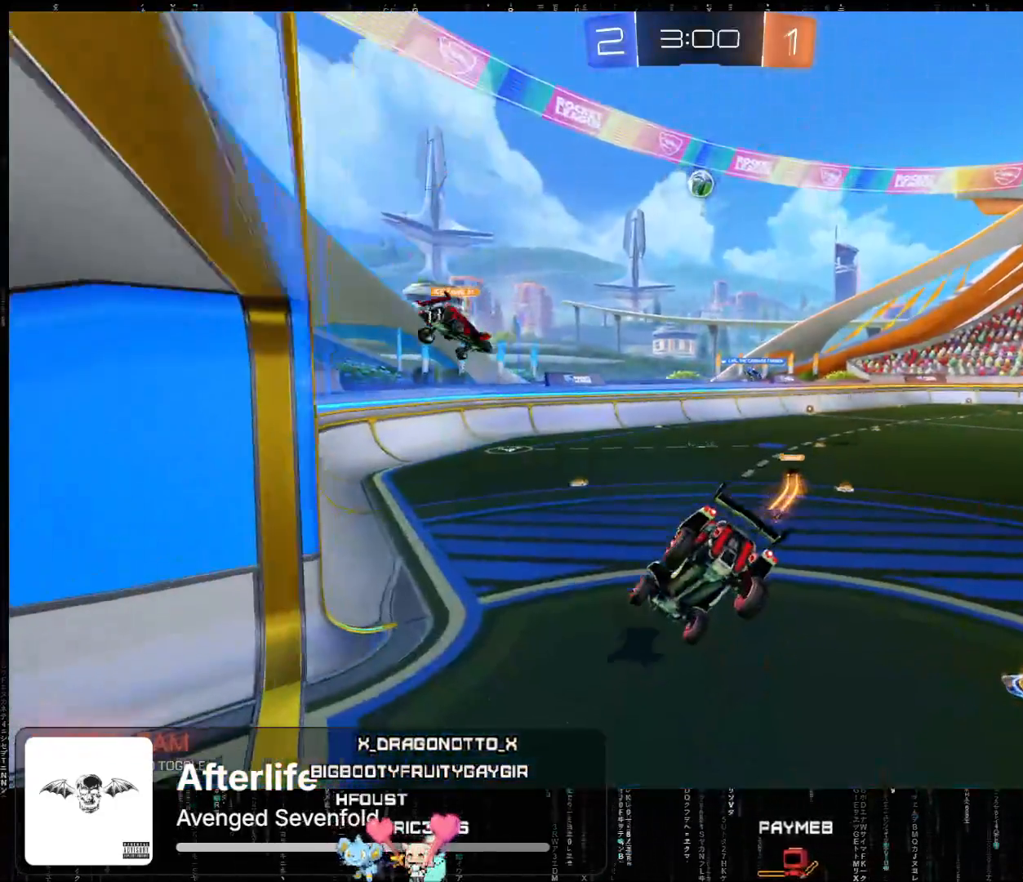
{"buttons": ["R2"], "left_stick": "center", "events": [[283, "left_stick", "down-right"], [433, "left_stick", "center"]]}
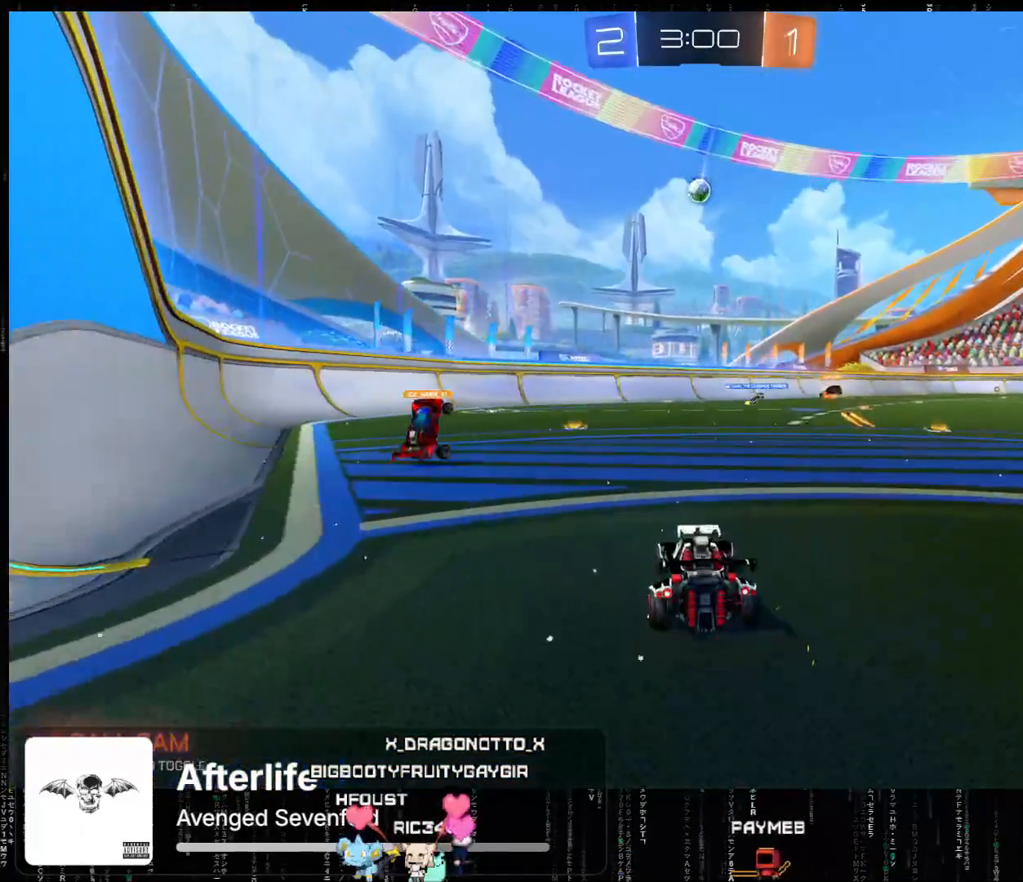
{"buttons": ["A", "R2"], "left_stick": "center", "events": [[33, "A", "down"], [100, "left_stick", "right"], [283, "left_stick", "center"], [333, "left_stick", "right"], [483, "left_stick", "center"]]}
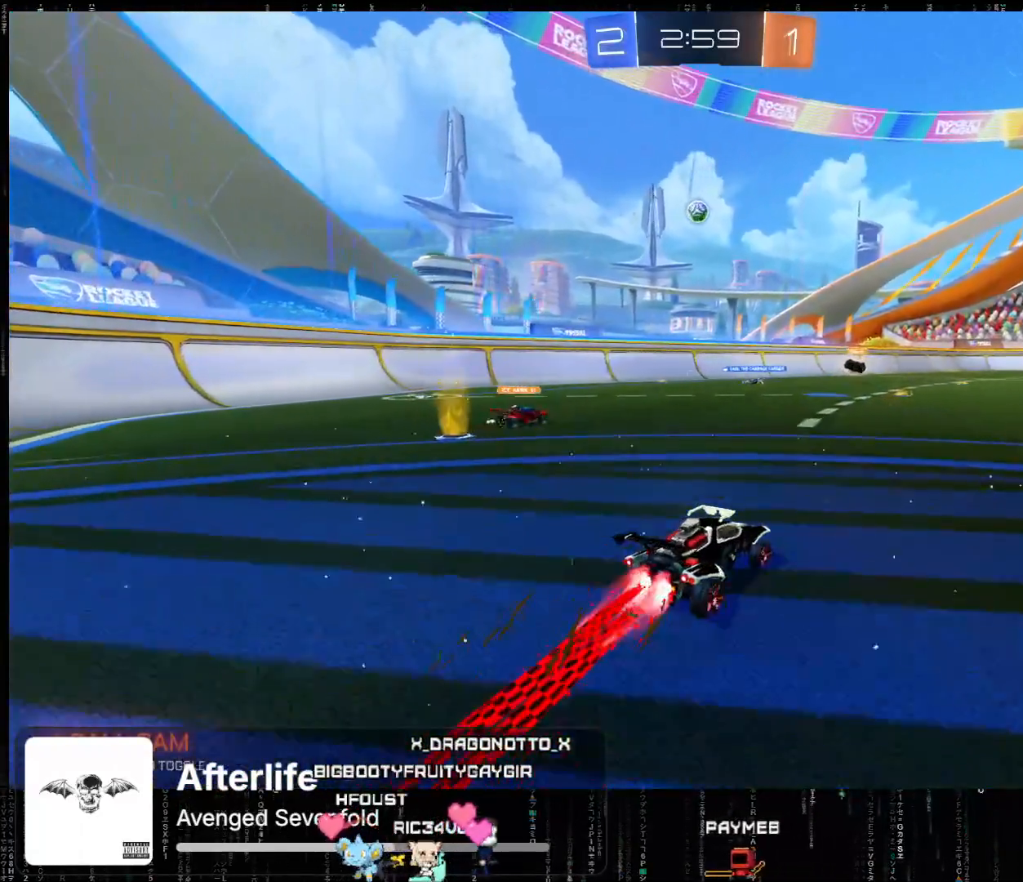
{"buttons": ["R2"], "left_stick": "right", "events": [[117, "A", "up"], [200, "left_stick", "right"], [300, "left_stick", "center"], [483, "left_stick", "right"]]}
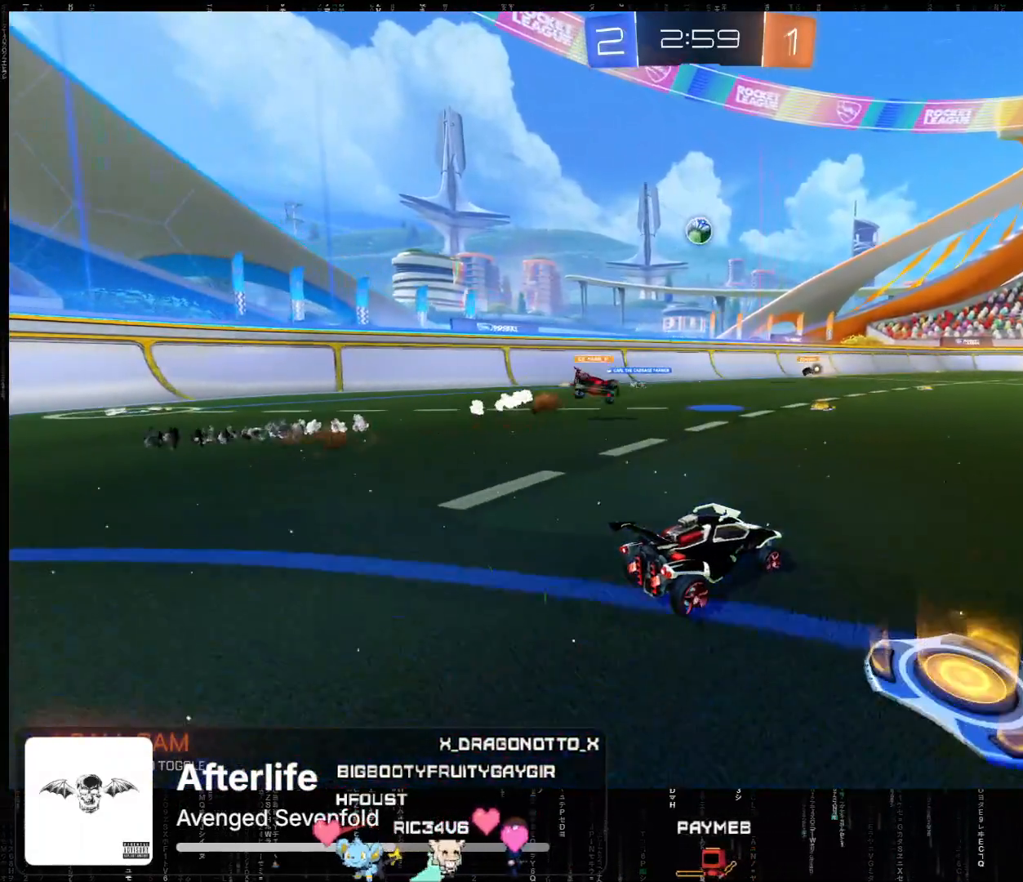
{"buttons": ["R2"], "left_stick": "center", "events": [[117, "left_stick", "center"]]}
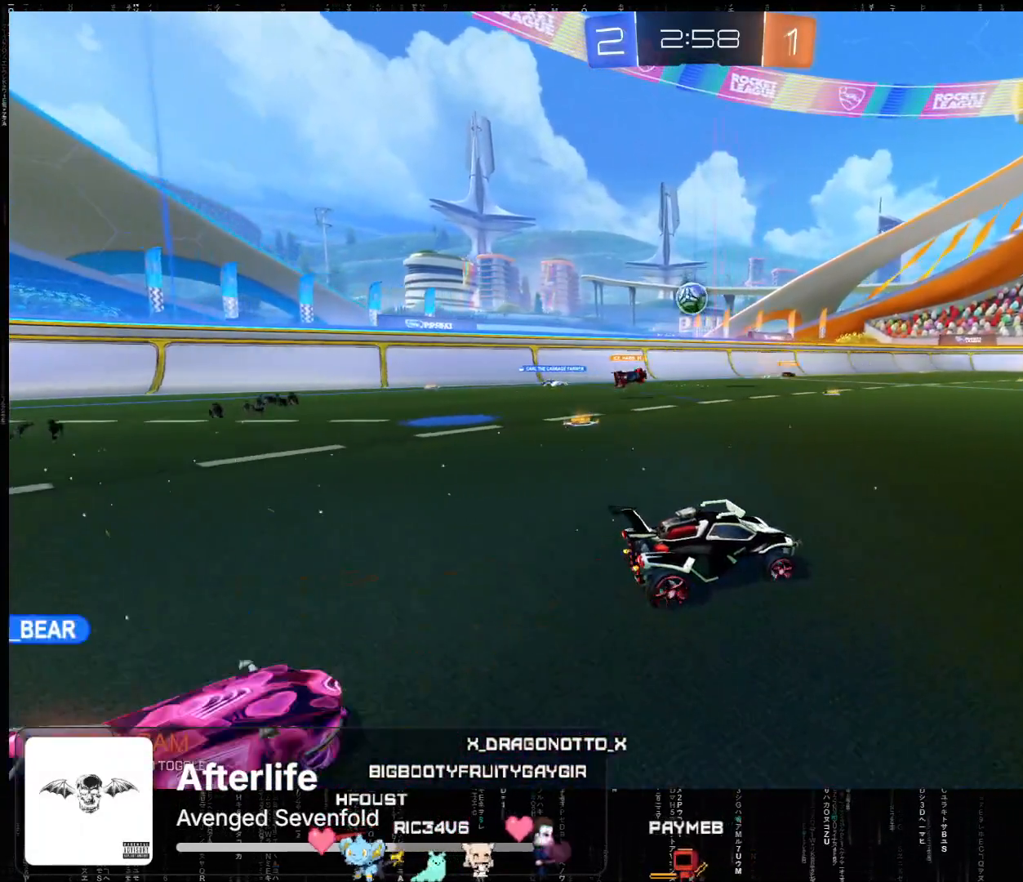
{"buttons": ["R2"], "left_stick": "center", "events": []}
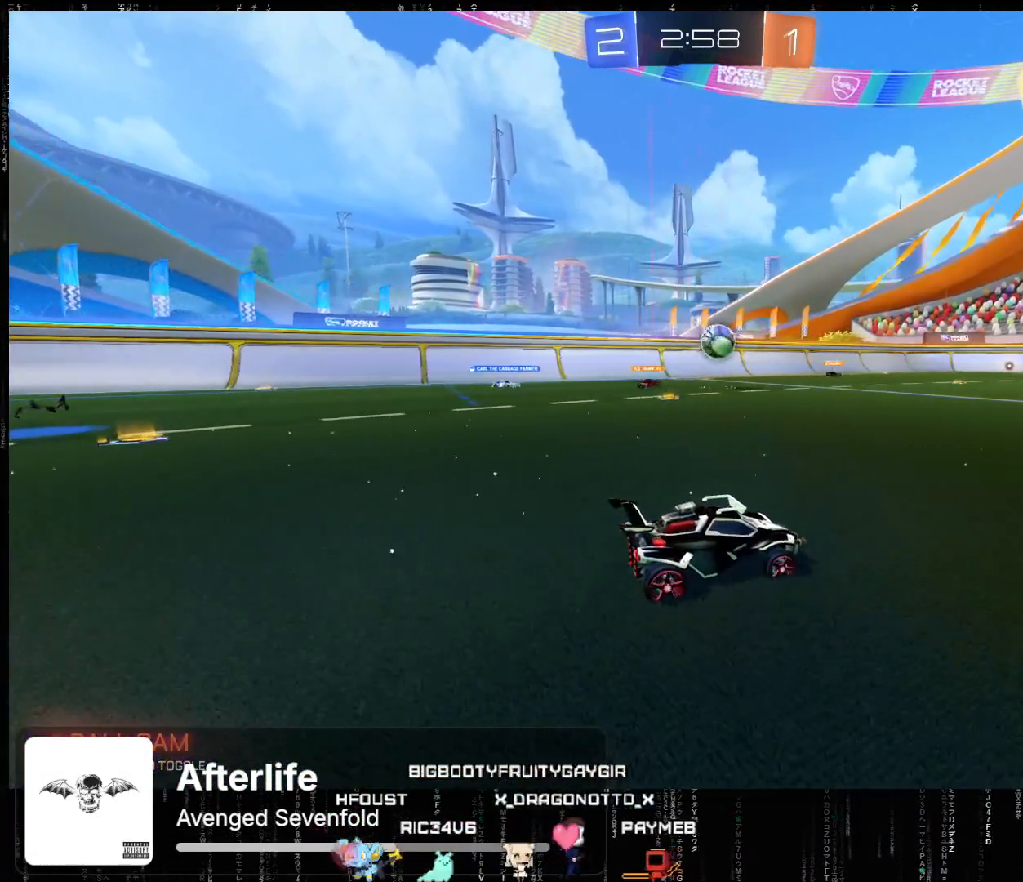
{"buttons": ["R2"], "left_stick": "center", "events": []}
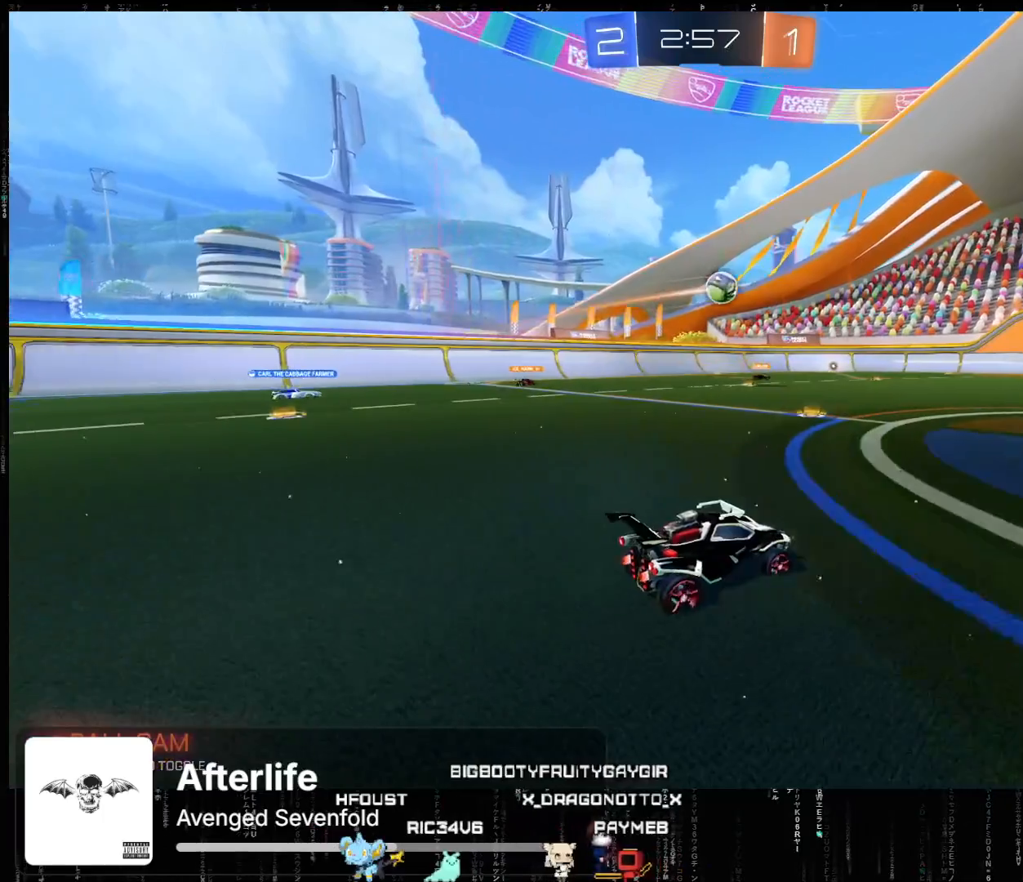
{"buttons": ["R2"], "left_stick": "center", "events": []}
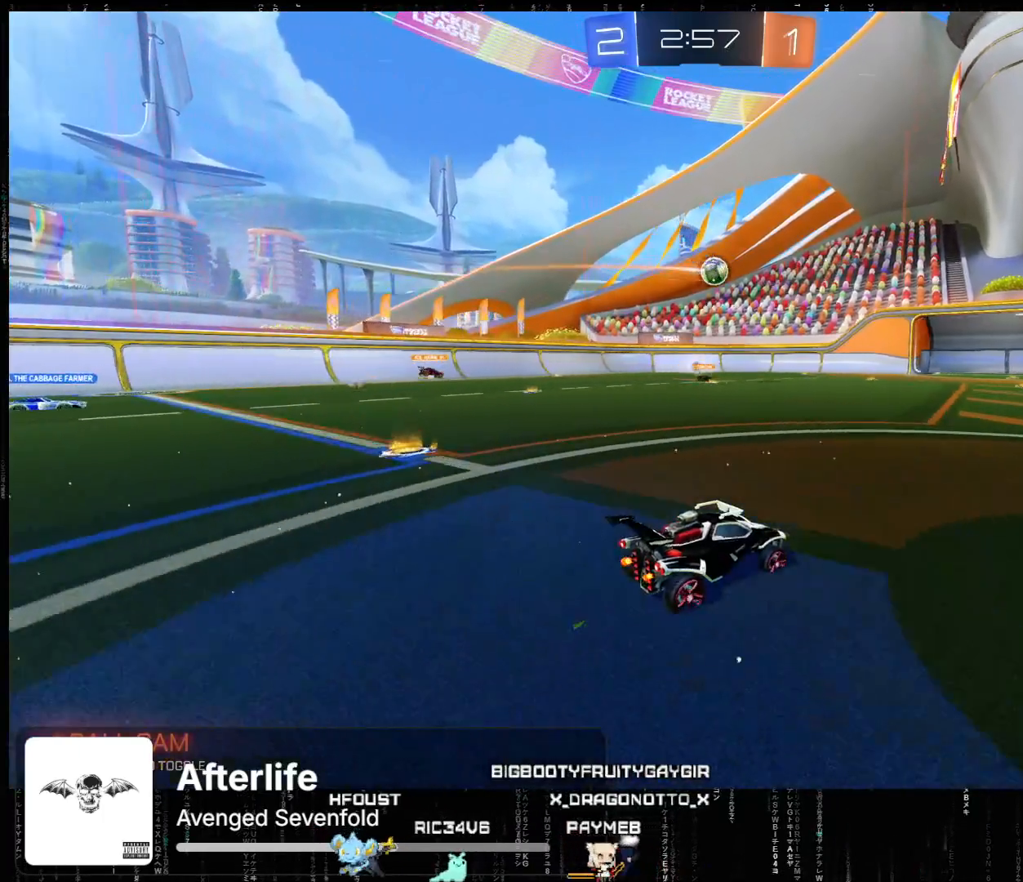
{"buttons": ["R2"], "left_stick": "center", "events": []}
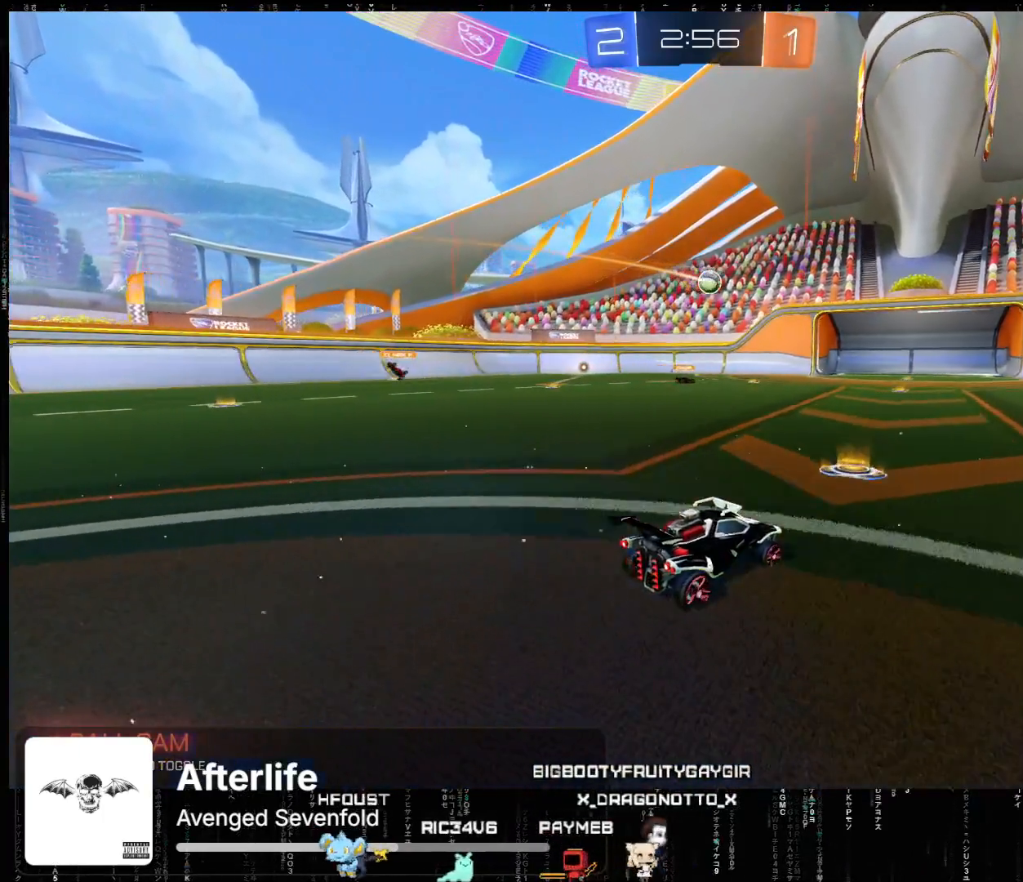
{"buttons": ["R2"], "left_stick": "center", "events": [[183, "left_stick", "left"], [317, "left_stick", "center"]]}
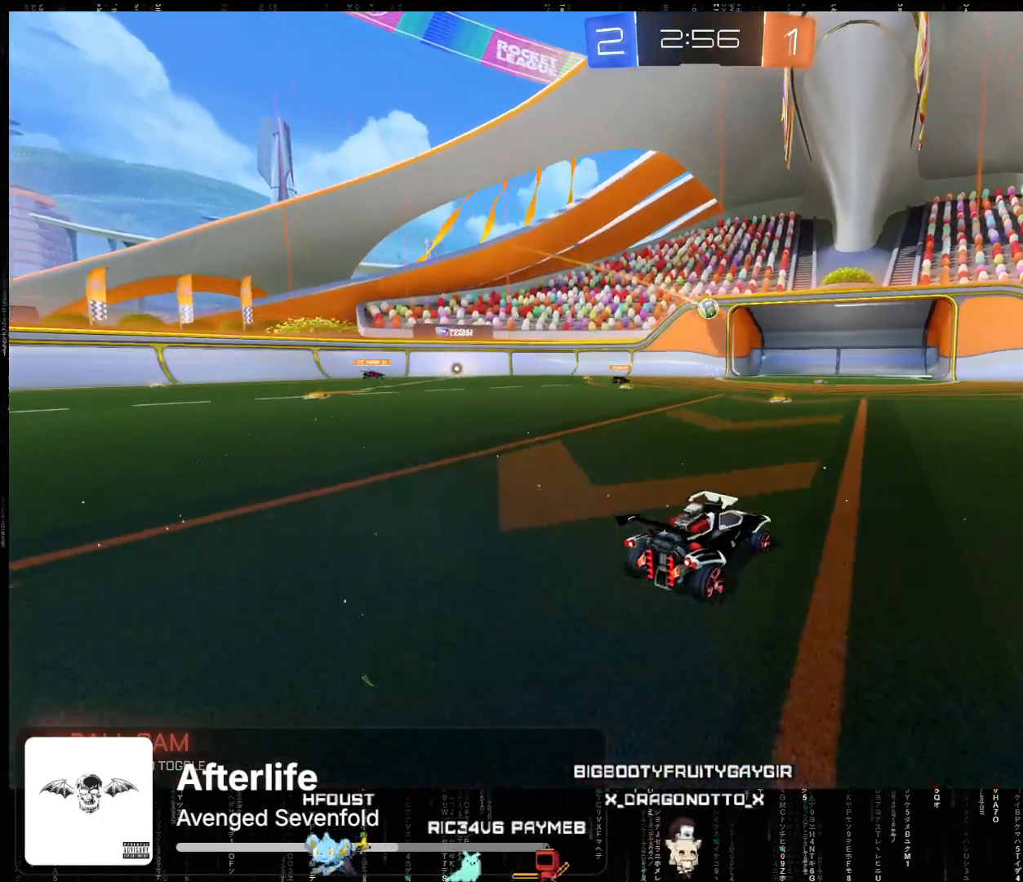
{"buttons": ["R2"], "left_stick": "down-left", "events": [[17, "left_stick", "left"], [200, "R2", "up"], [250, "left_stick", "down-left"], [367, "R2", "down"]]}
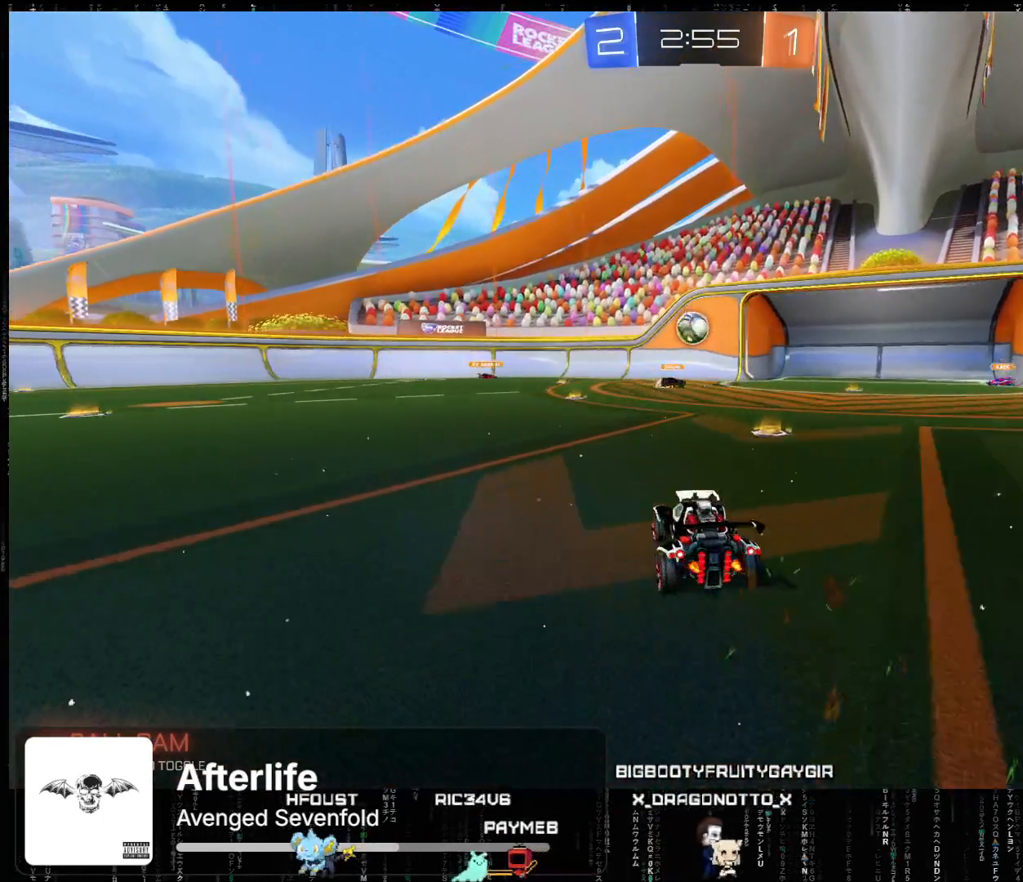
{"buttons": [], "left_stick": "down-left", "events": [[83, "left_stick", "down-right"], [150, "R2", "up"], [167, "left_stick", "center"], [350, "X", "down"], [400, "left_stick", "down-left"], [483, "X", "up"]]}
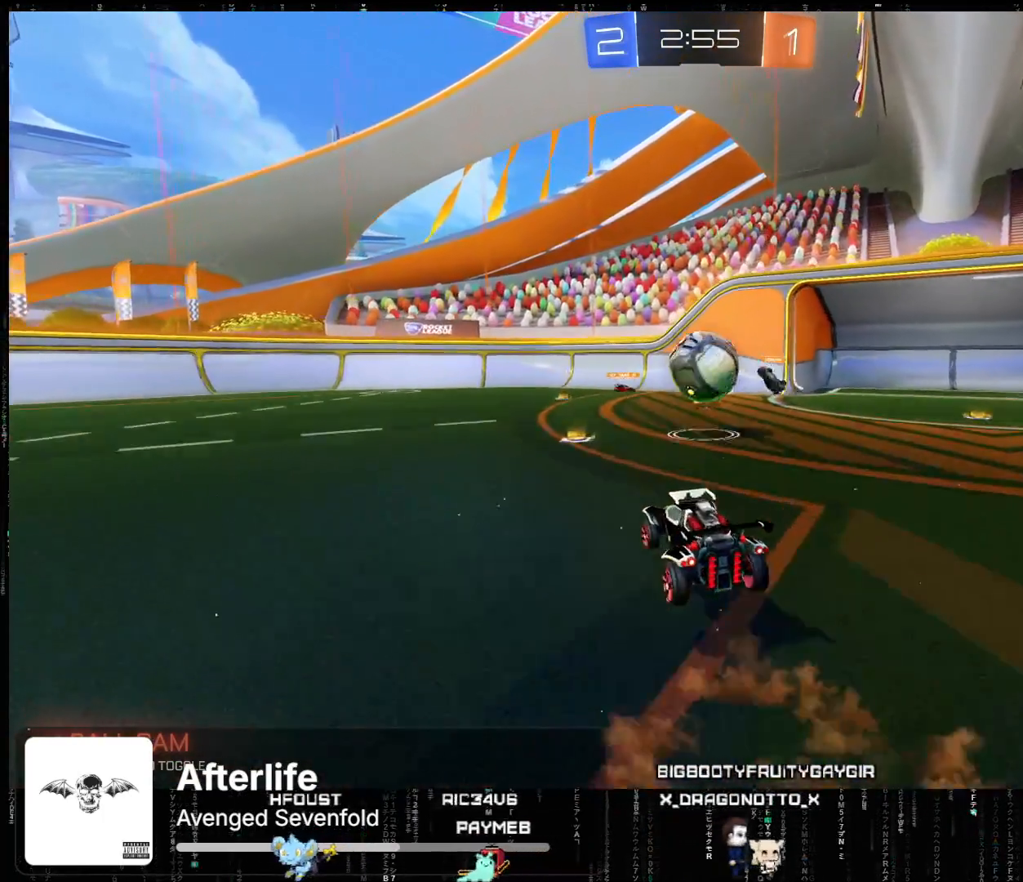
{"buttons": [], "left_stick": "down-left", "events": [[33, "left_stick", "center"], [50, "X", "down"], [183, "left_stick", "down-left"], [300, "X", "up"]]}
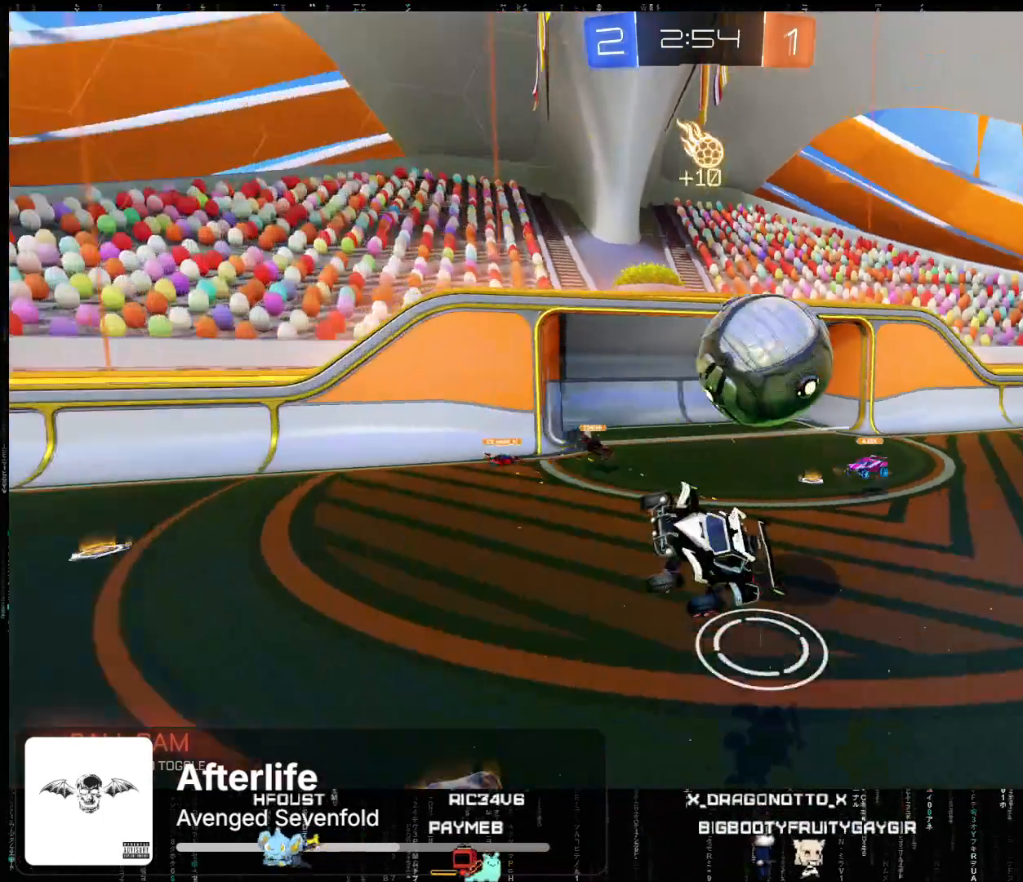
{"buttons": ["A", "L2", "R2"], "left_stick": "right", "events": [[17, "left_stick", "down"], [317, "R2", "down"], [333, "left_stick", "center"], [367, "A", "down"], [450, "left_stick", "right"], [500, "L2", "down"]]}
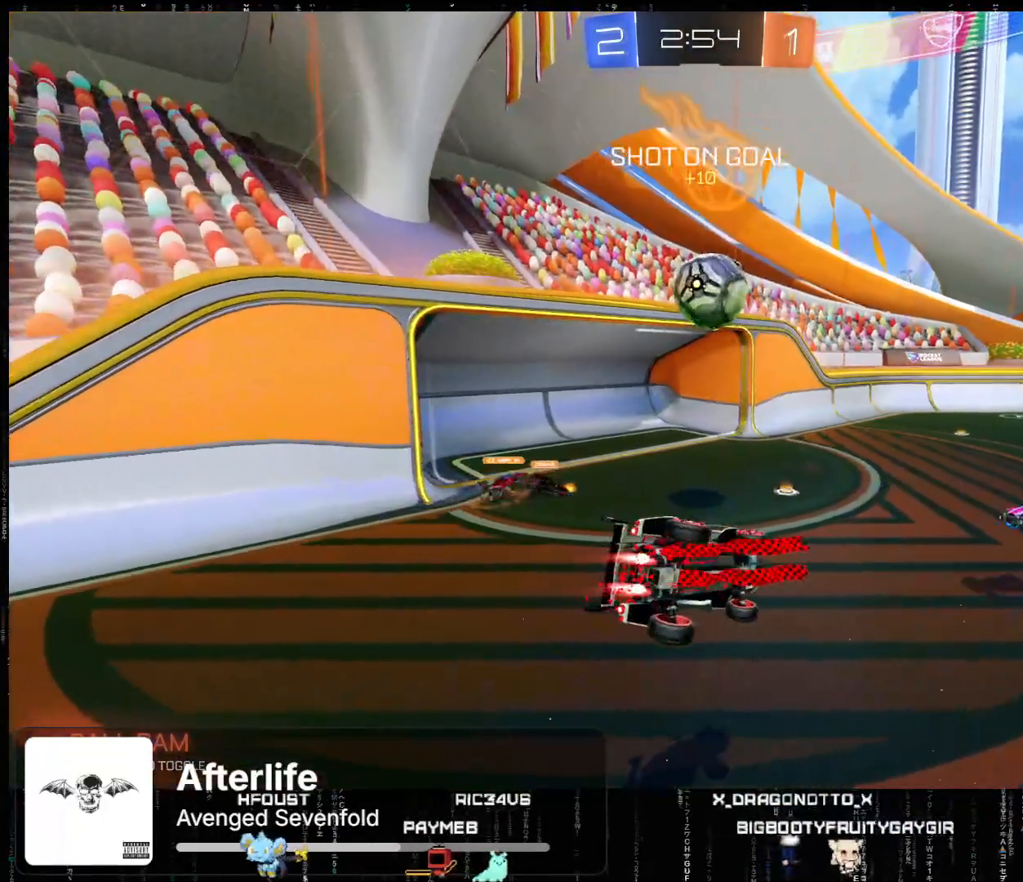
{"buttons": ["A", "R2"], "left_stick": "center", "events": [[83, "left_stick", "up-right"], [200, "L2", "up"], [233, "left_stick", "center"]]}
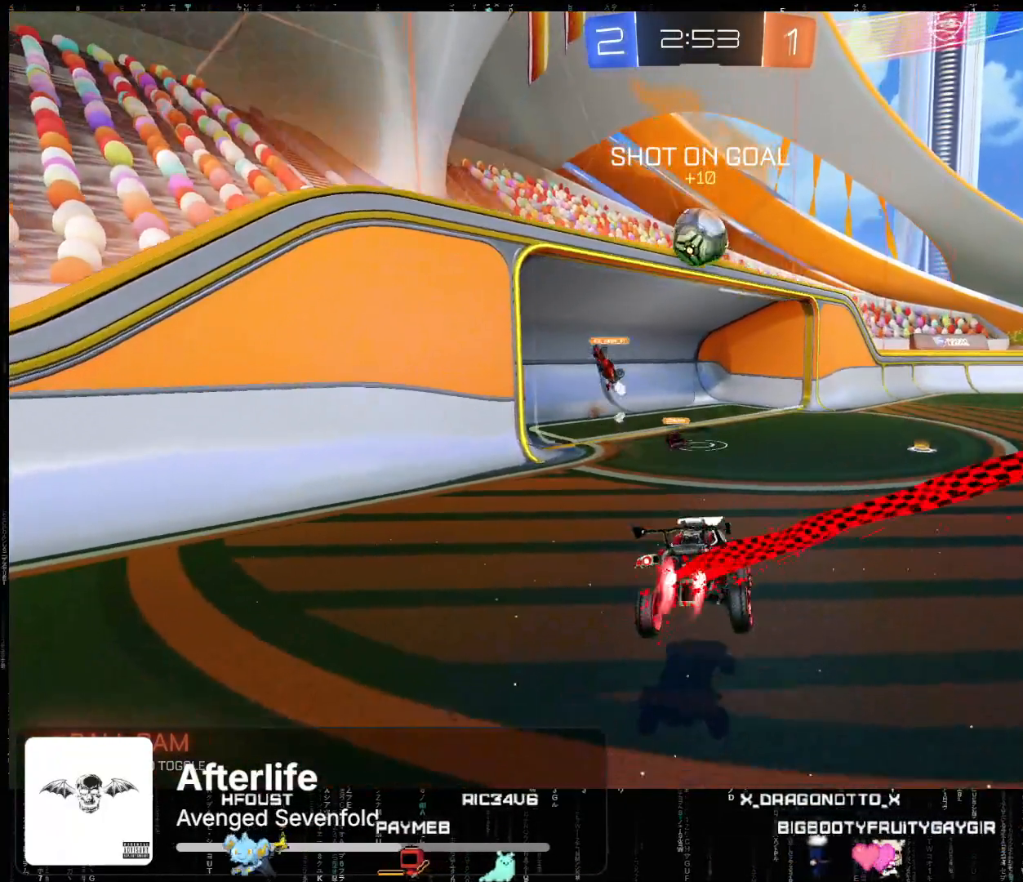
{"buttons": ["R2"], "left_stick": "down-right", "events": [[67, "left_stick", "down-right"], [217, "A", "up"], [233, "left_stick", "center"], [400, "left_stick", "down-right"]]}
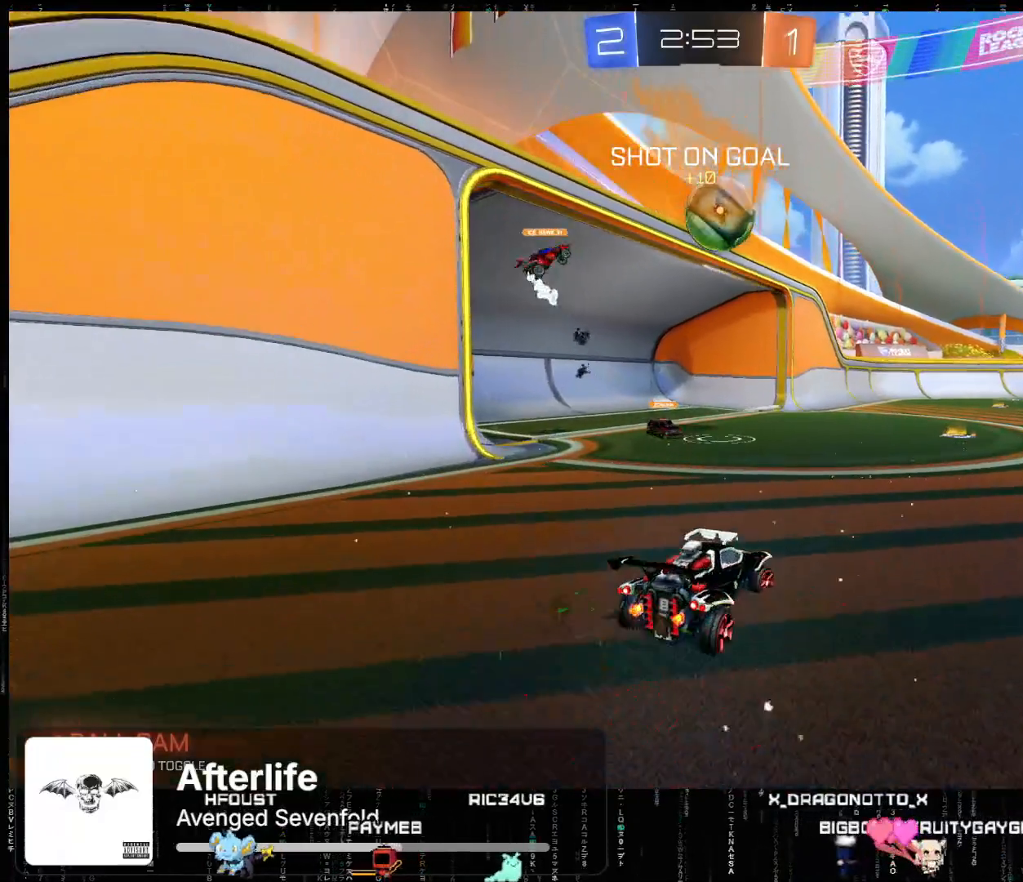
{"buttons": ["R2"], "left_stick": "down-left", "events": [[100, "A", "down"], [267, "left_stick", "center"], [467, "A", "up"], [500, "left_stick", "down-left"]]}
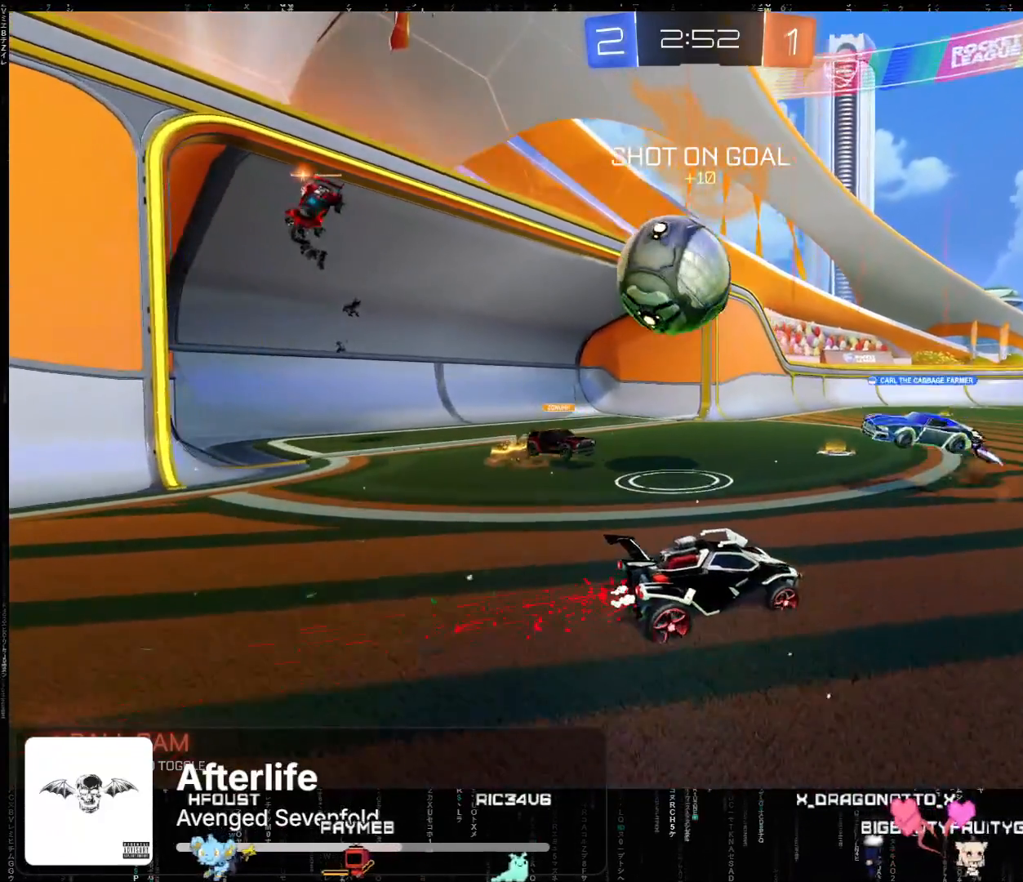
{"buttons": ["R2"], "left_stick": "right", "events": [[167, "left_stick", "right"]]}
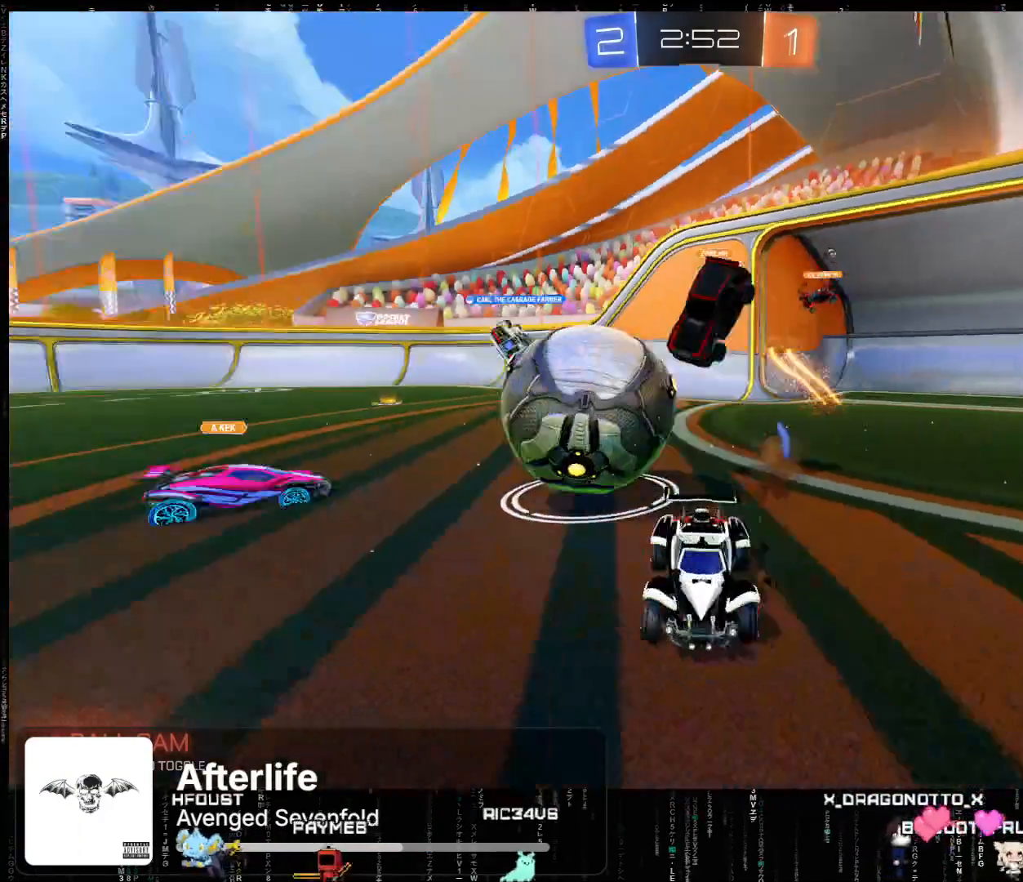
{"buttons": ["A", "R2"], "left_stick": "left", "events": [[350, "A", "down"], [350, "left_stick", "center"], [433, "left_stick", "left"]]}
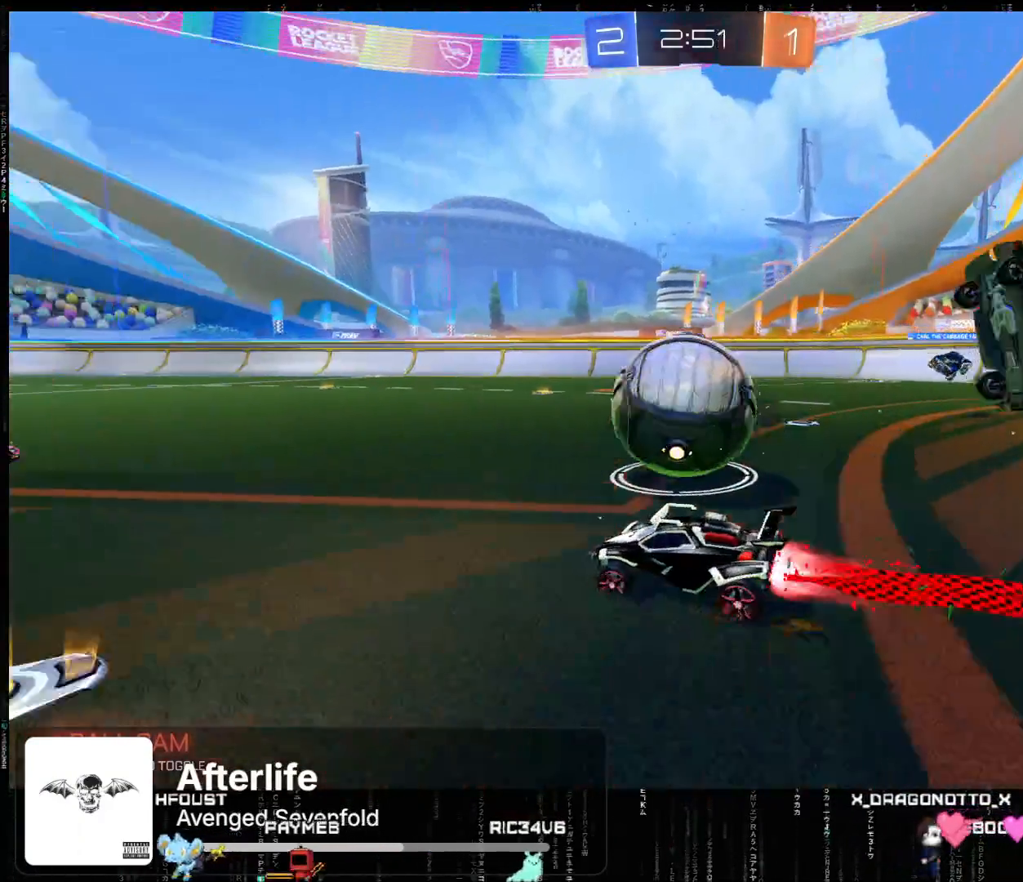
{"buttons": ["R2"], "left_stick": "center", "events": [[50, "A", "up"], [83, "left_stick", "right"], [300, "left_stick", "center"], [350, "A", "down"], [383, "A", "up"]]}
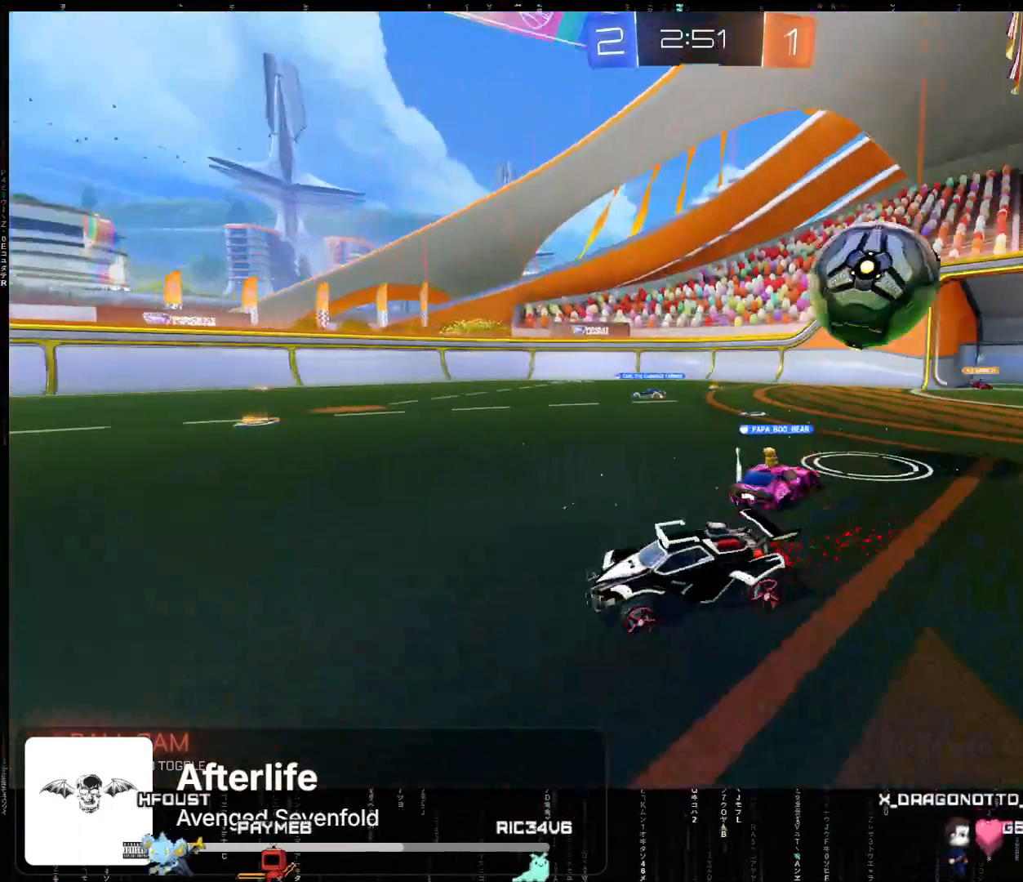
{"buttons": ["R2"], "left_stick": "center", "events": []}
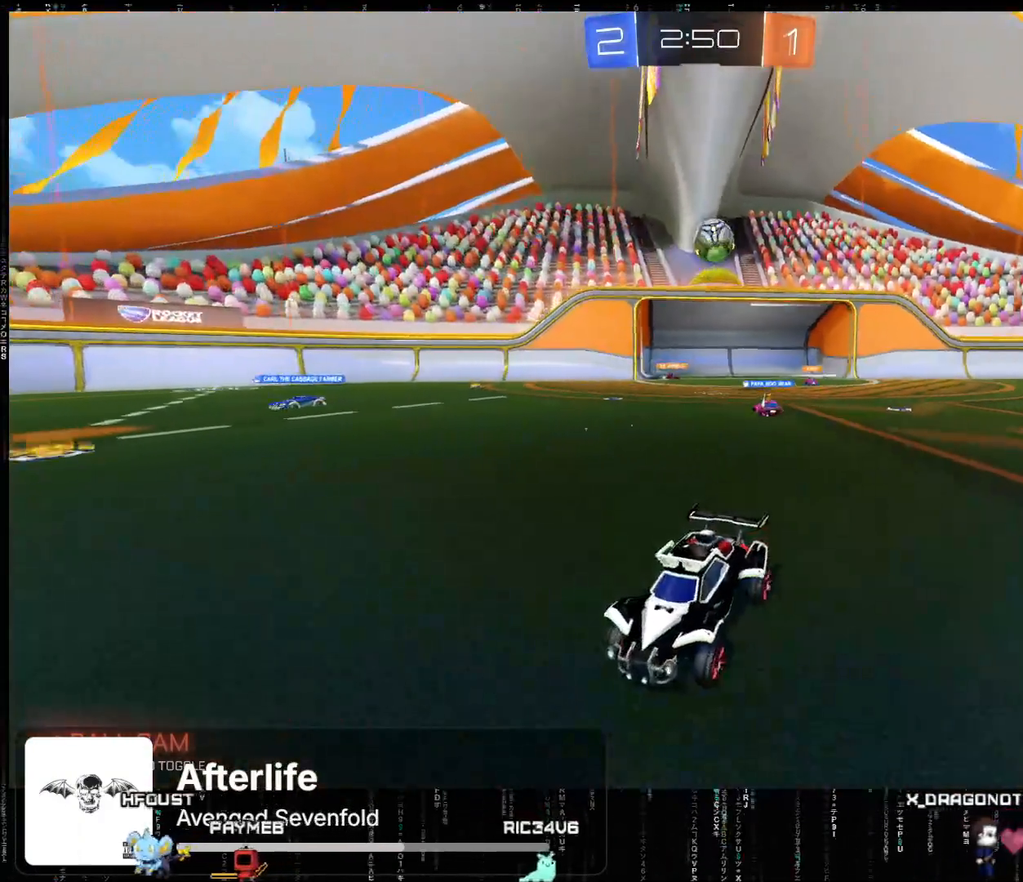
{"buttons": ["A", "R2"], "left_stick": "center", "events": [[117, "Y", "down"], [183, "Y", "up"], [200, "left_stick", "right"], [317, "Y", "down"], [333, "left_stick", "center"], [383, "Y", "up"], [500, "A", "down"]]}
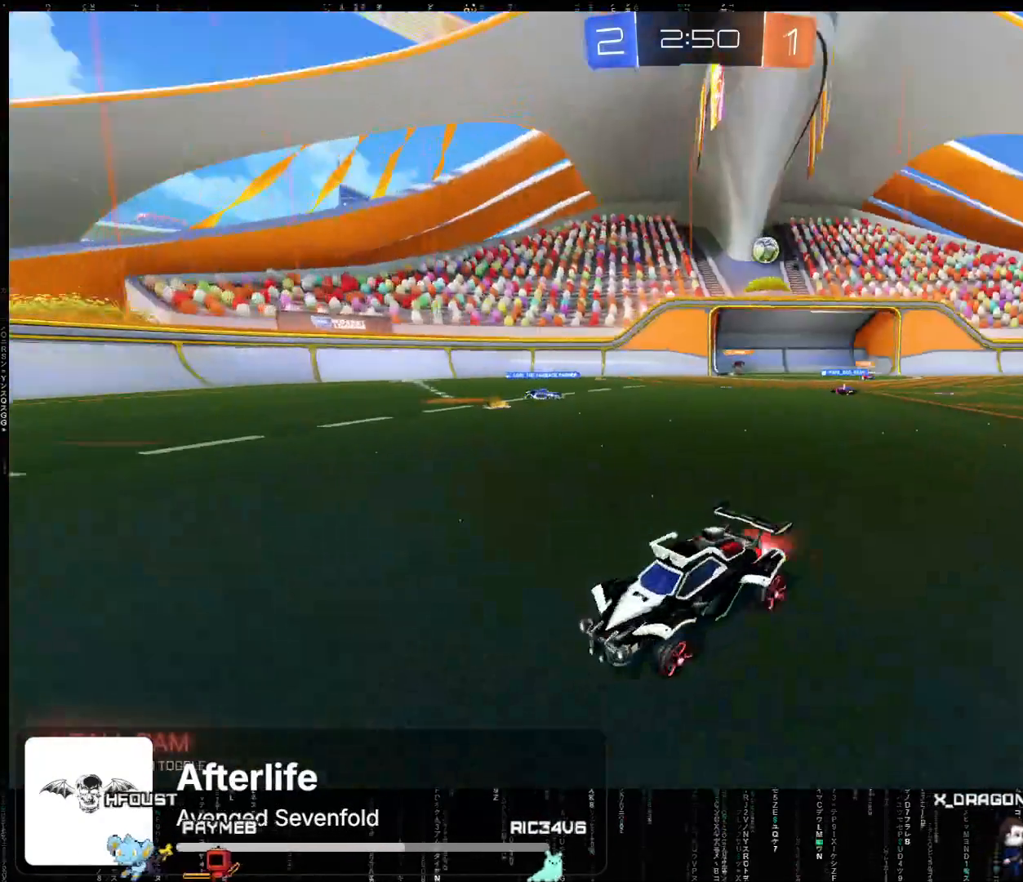
{"buttons": ["A", "R2"], "left_stick": "center", "events": []}
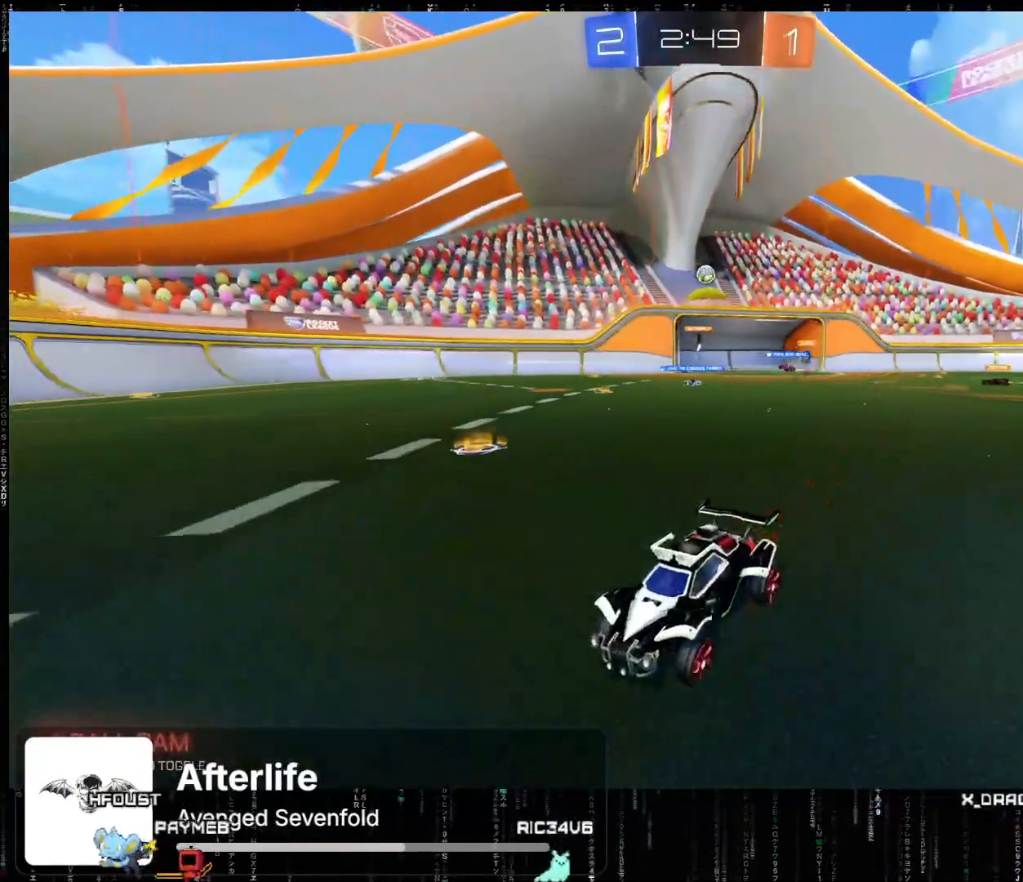
{"buttons": ["R2"], "left_stick": "center", "events": [[17, "A", "up"], [133, "Y", "down"], [233, "Y", "up"]]}
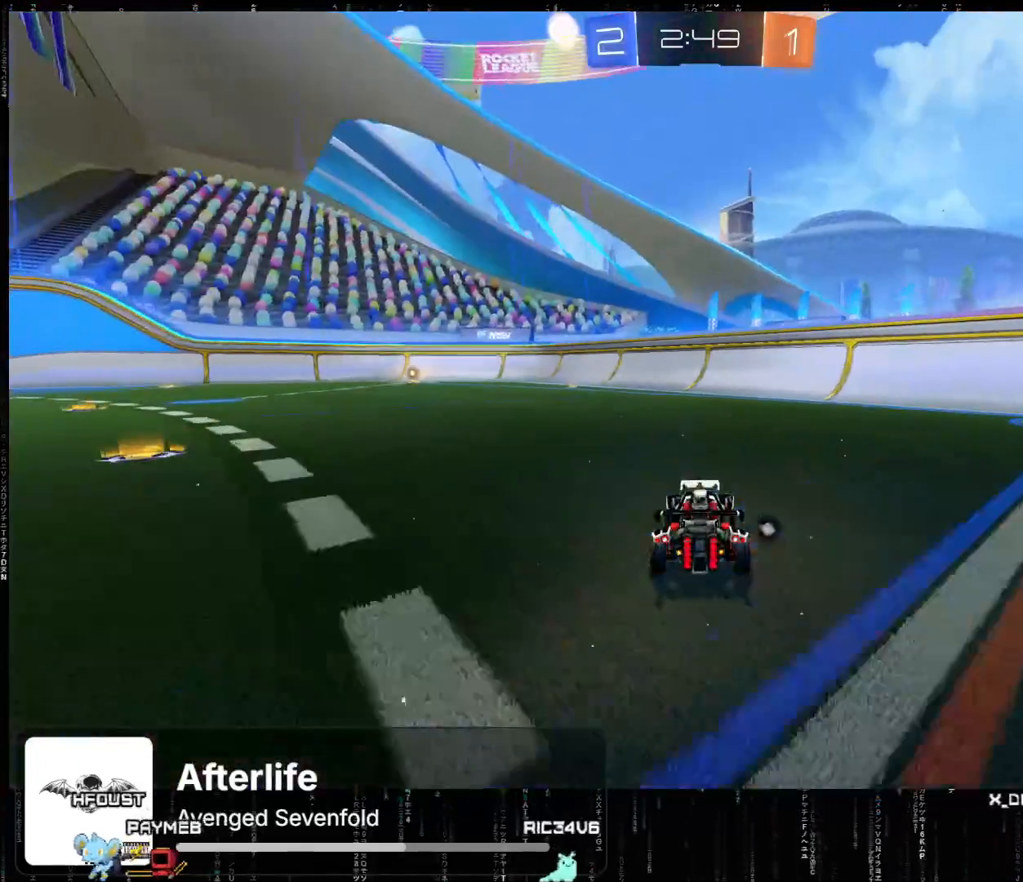
{"buttons": ["R2"], "left_stick": "center", "events": [[67, "Y", "down"], [150, "left_stick", "left"], [183, "Y", "up"], [367, "left_stick", "center"]]}
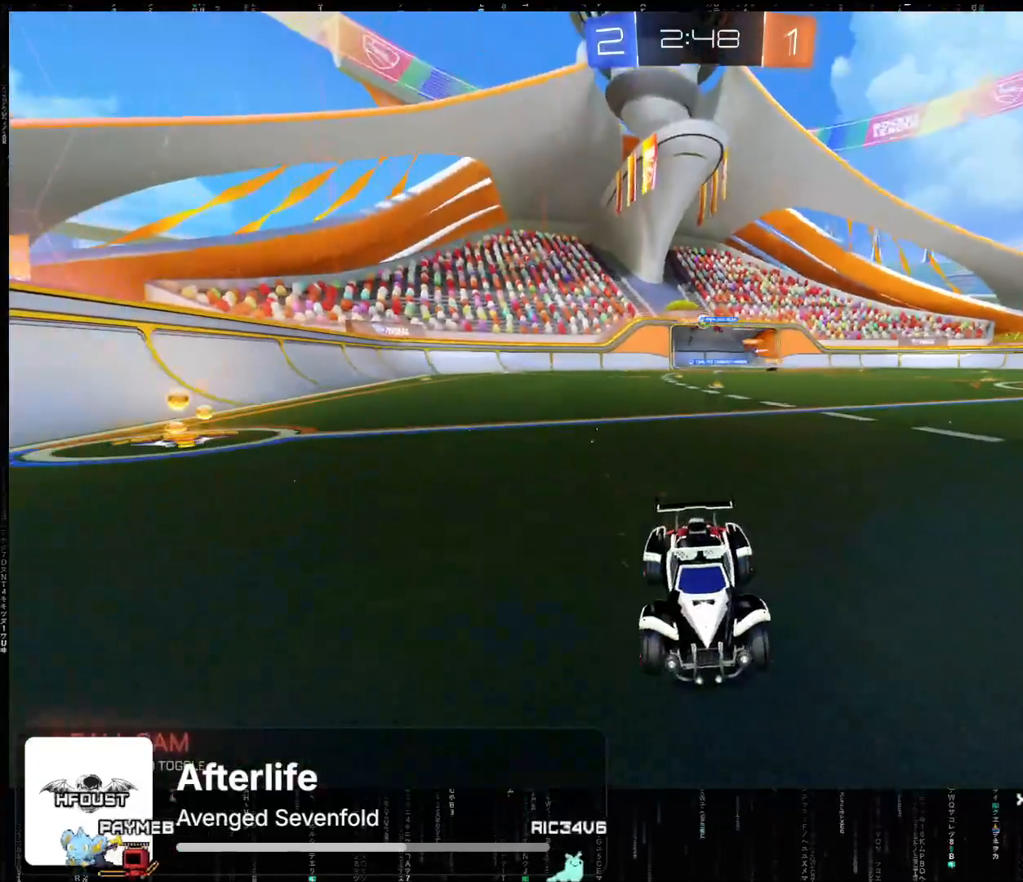
{"buttons": ["Y", "R2"], "left_stick": "center", "events": [[17, "A", "down"], [200, "A", "up"], [400, "Y", "down"]]}
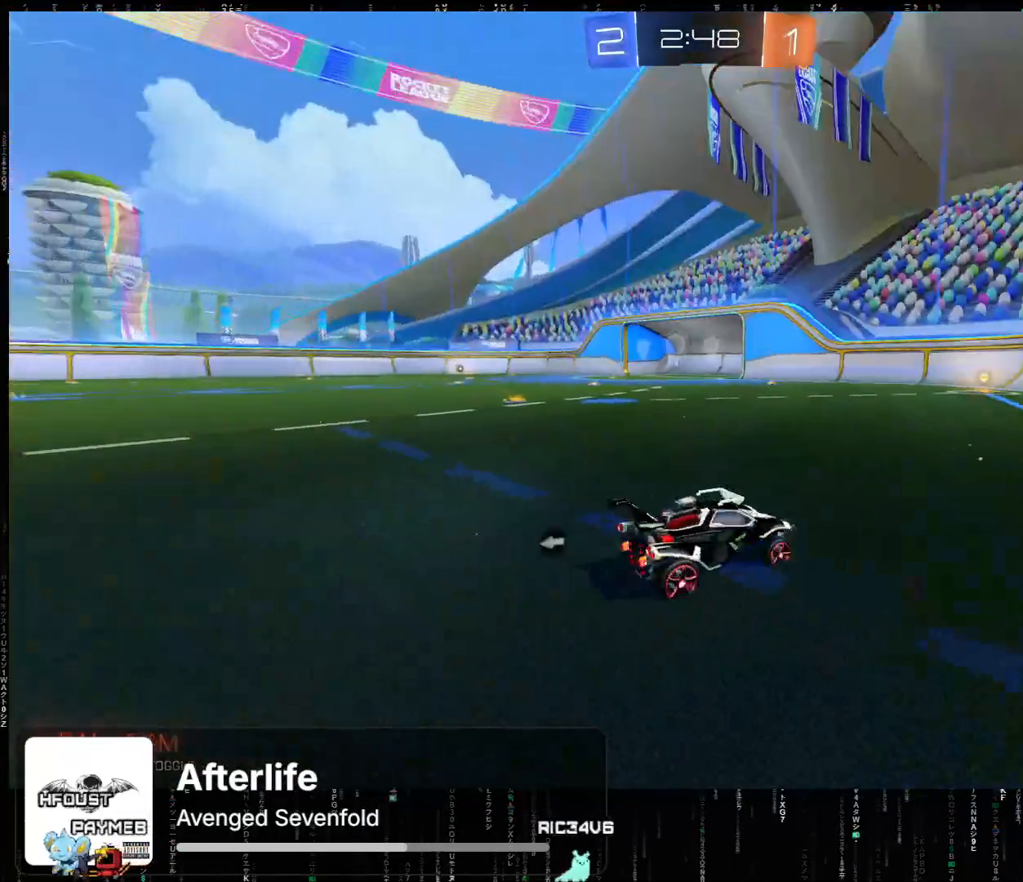
{"buttons": ["R2"], "left_stick": "center", "events": [[17, "Y", "up"], [17, "left_stick", "left"], [200, "left_stick", "center"], [300, "left_stick", "left"], [483, "left_stick", "center"]]}